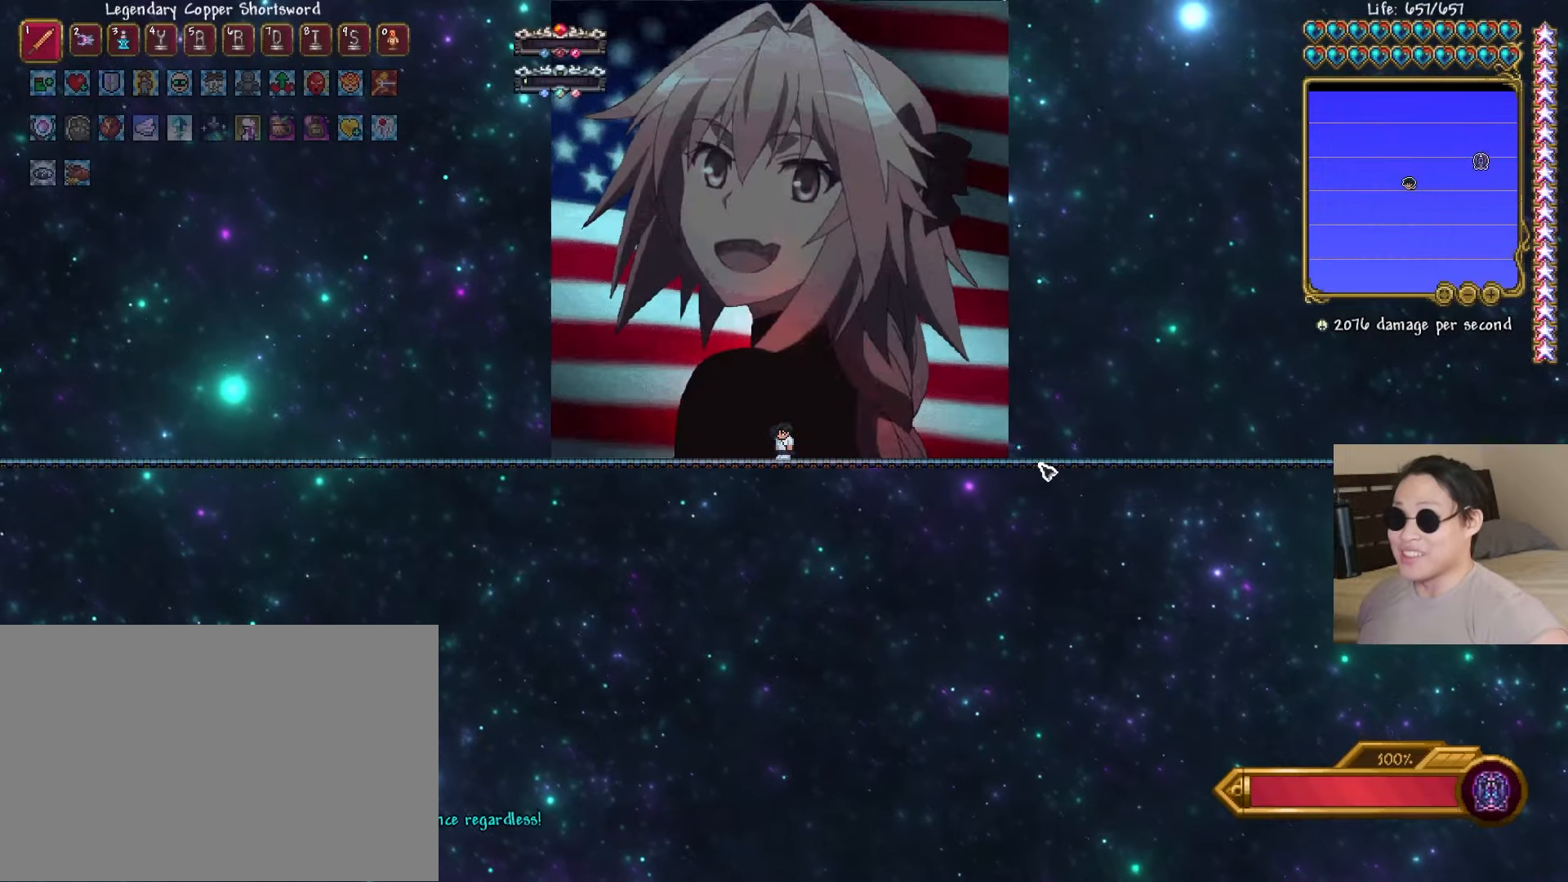
Gameplay with keyboard; each line is a JSON object with the keys held at the frame after it. "events" lists presses ("down") and releases ("up") of "a", "ctrl", "d", "e", "f", "q", "r", "s", "shift", "space", "tab" and "w" between this image and that frame as [ms after this image, input, new state], when the widget could be followed in between. No other keys are recorded. Mouse input is not recorded.
{"keys": [], "events": [[333, "d", "down"], [467, "d", "up"]]}
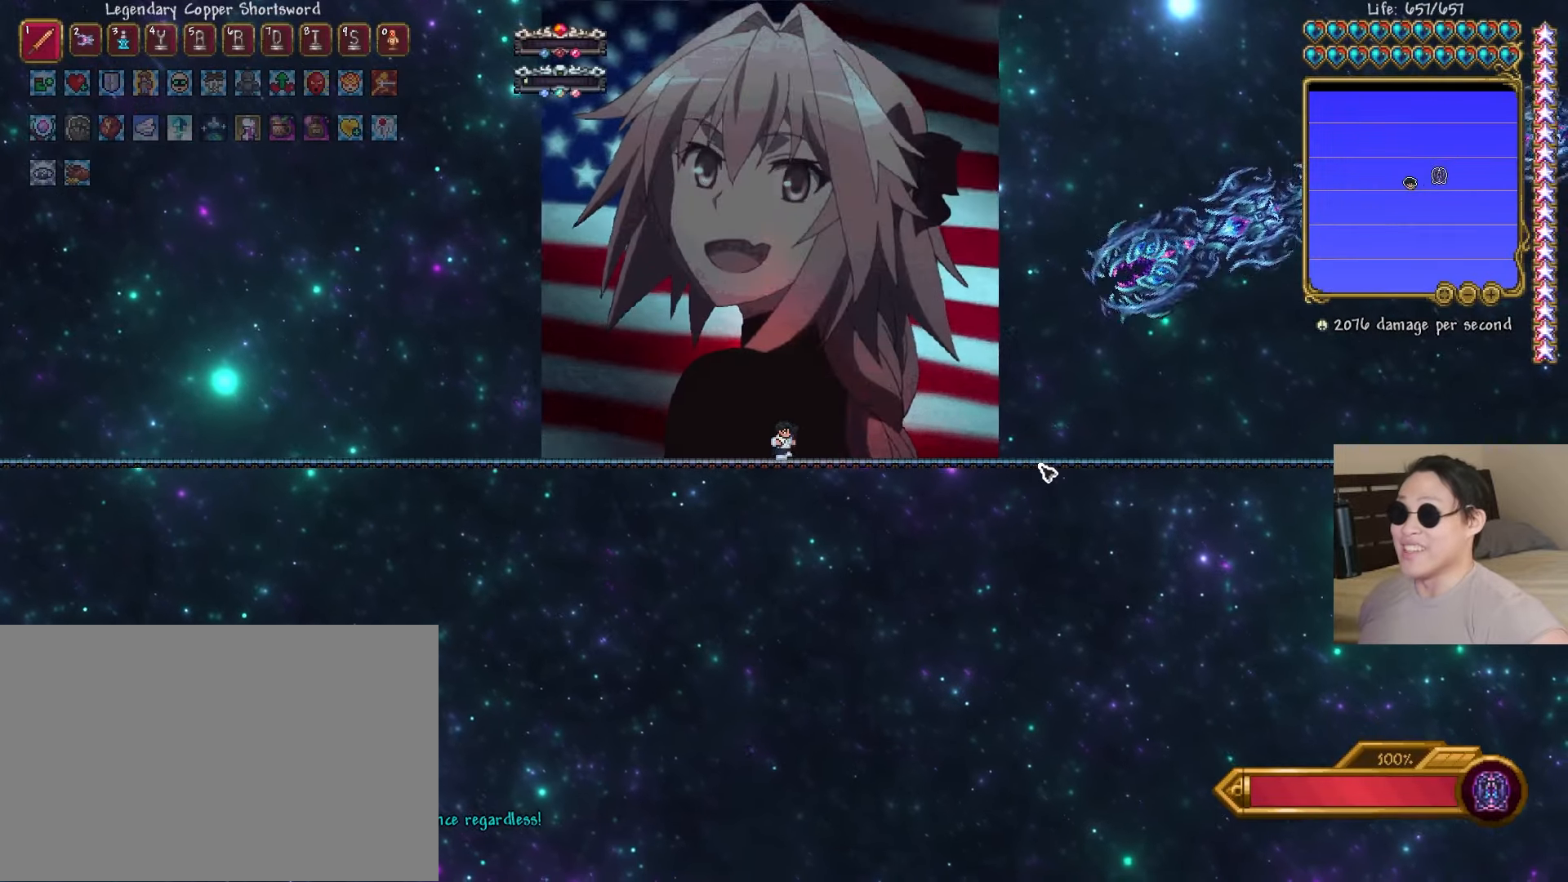
{"keys": ["d"], "events": [[250, "s", "down"], [317, "d", "down"], [400, "s", "up"]]}
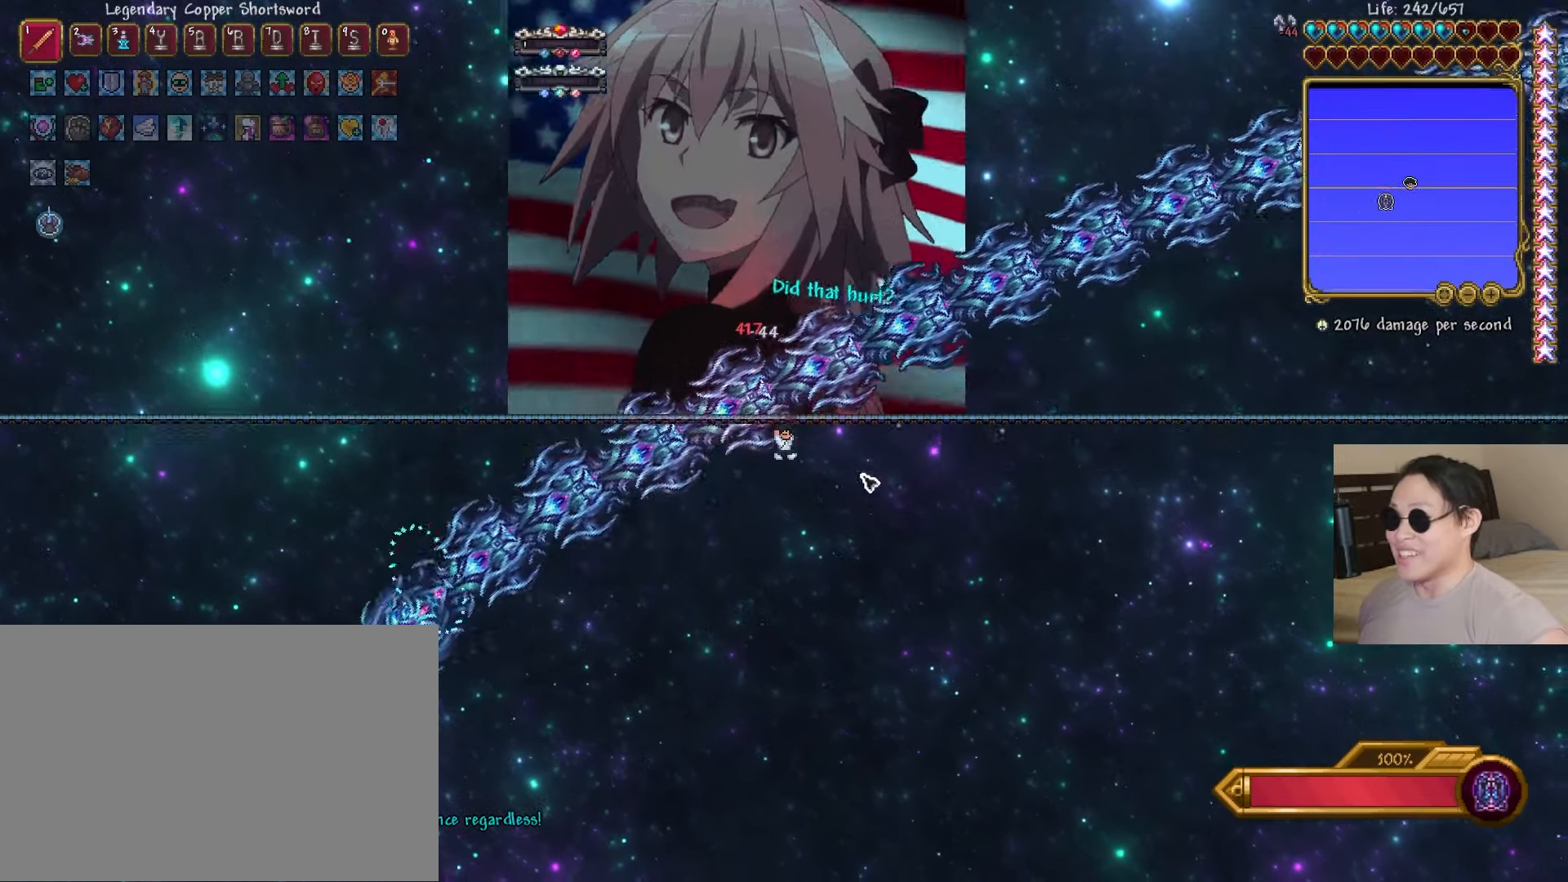
{"keys": ["d"], "events": []}
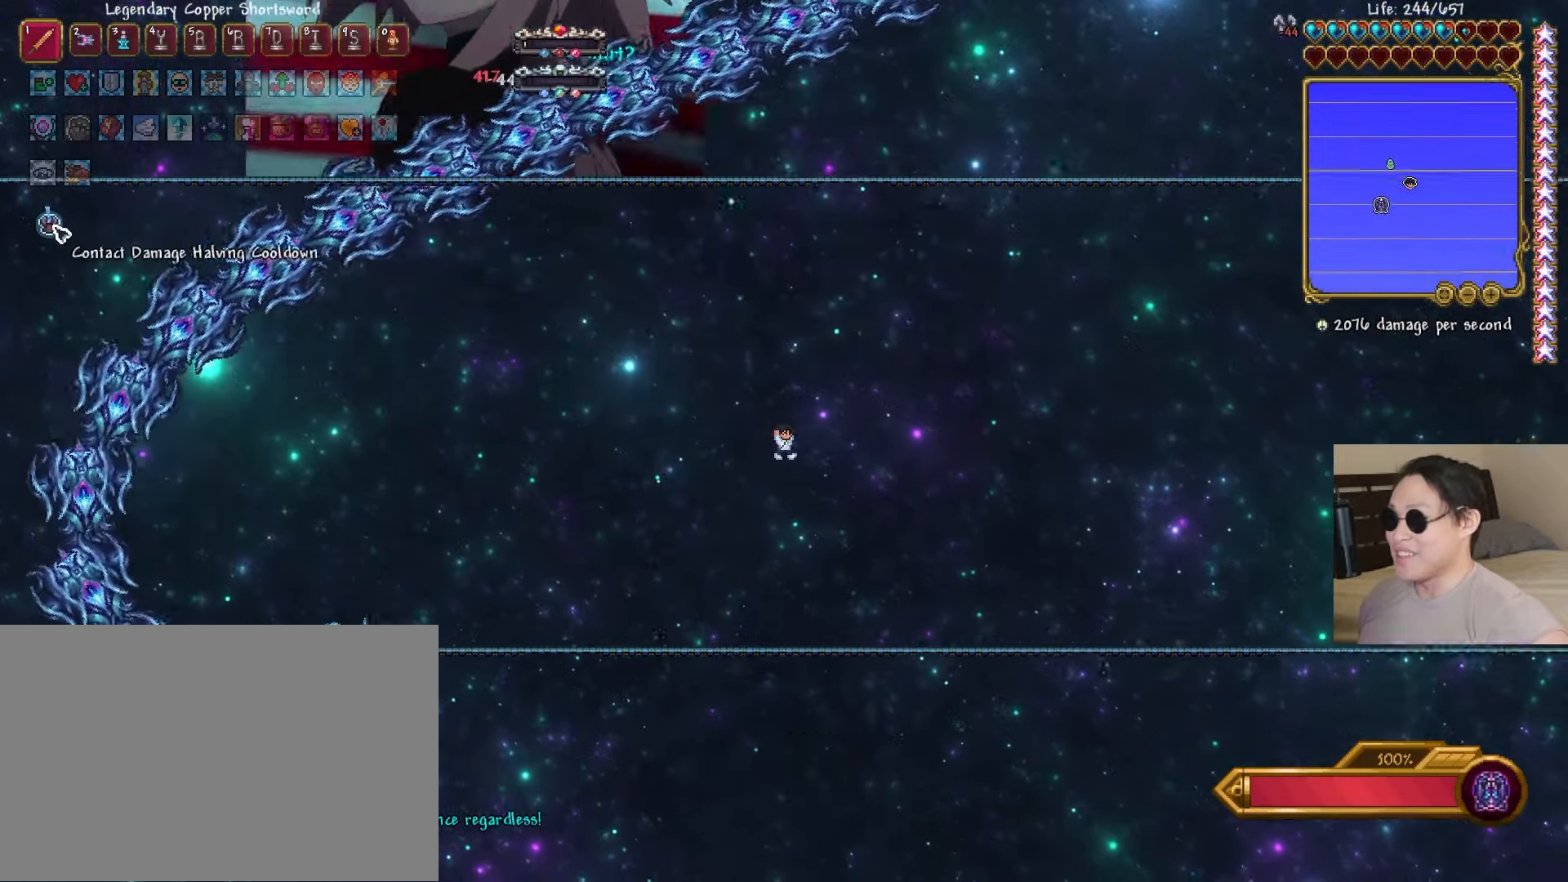
{"keys": ["a", "s"], "events": [[17, "s", "down"], [167, "d", "up"], [233, "a", "down"], [333, "shift", "down"], [450, "shift", "up"]]}
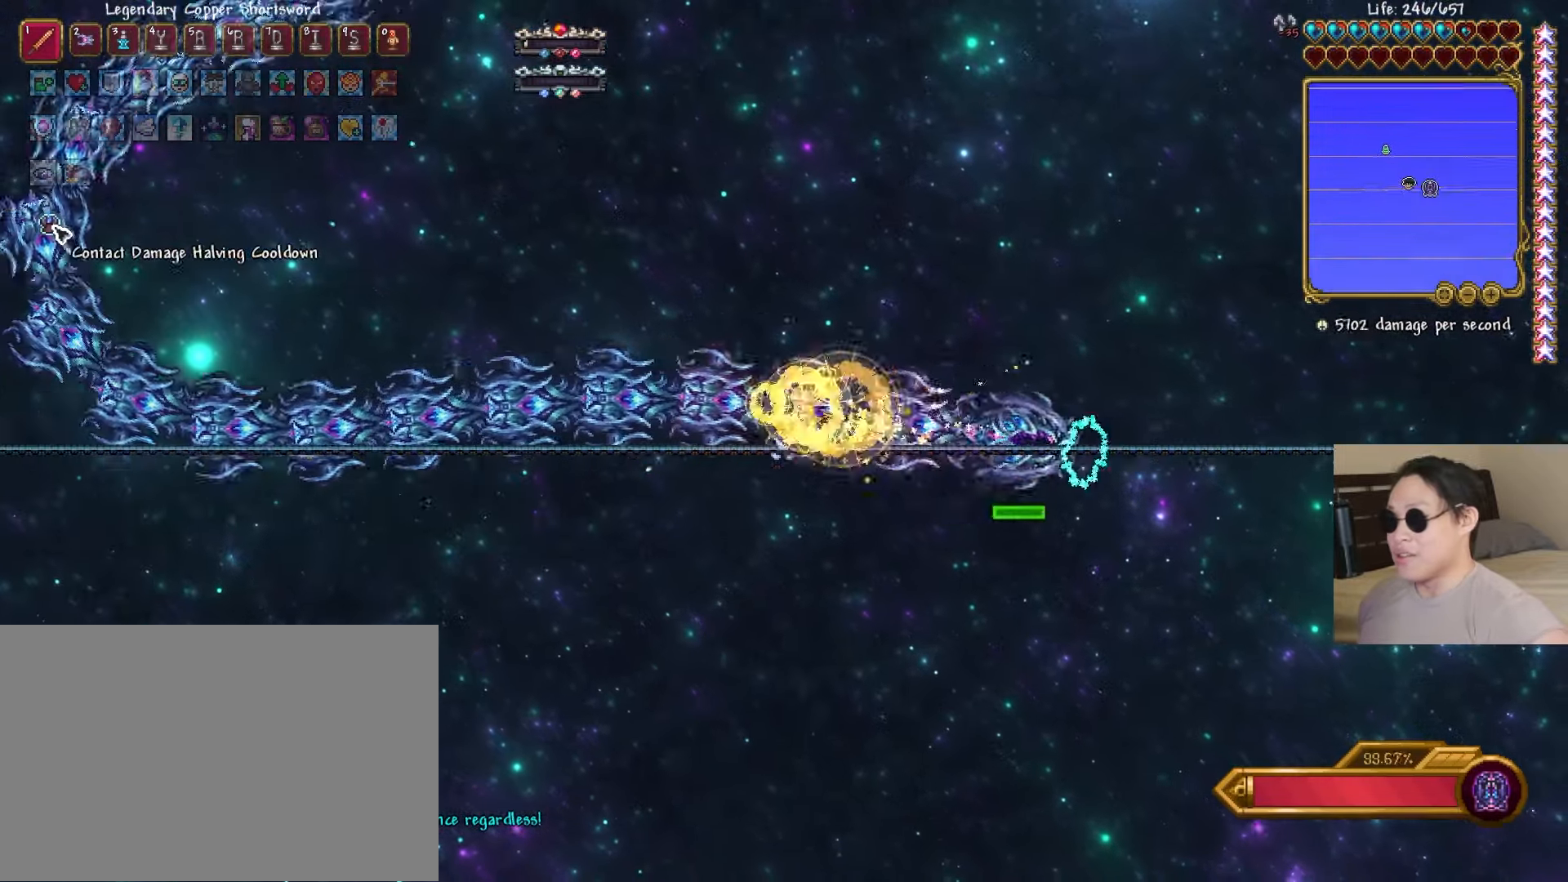
{"keys": ["a"], "events": [[17, "d", "down"], [50, "a", "up"], [133, "s", "up"], [183, "space", "down"], [217, "d", "up"], [283, "space", "up"], [383, "space", "down"], [467, "space", "up"], [483, "a", "down"]]}
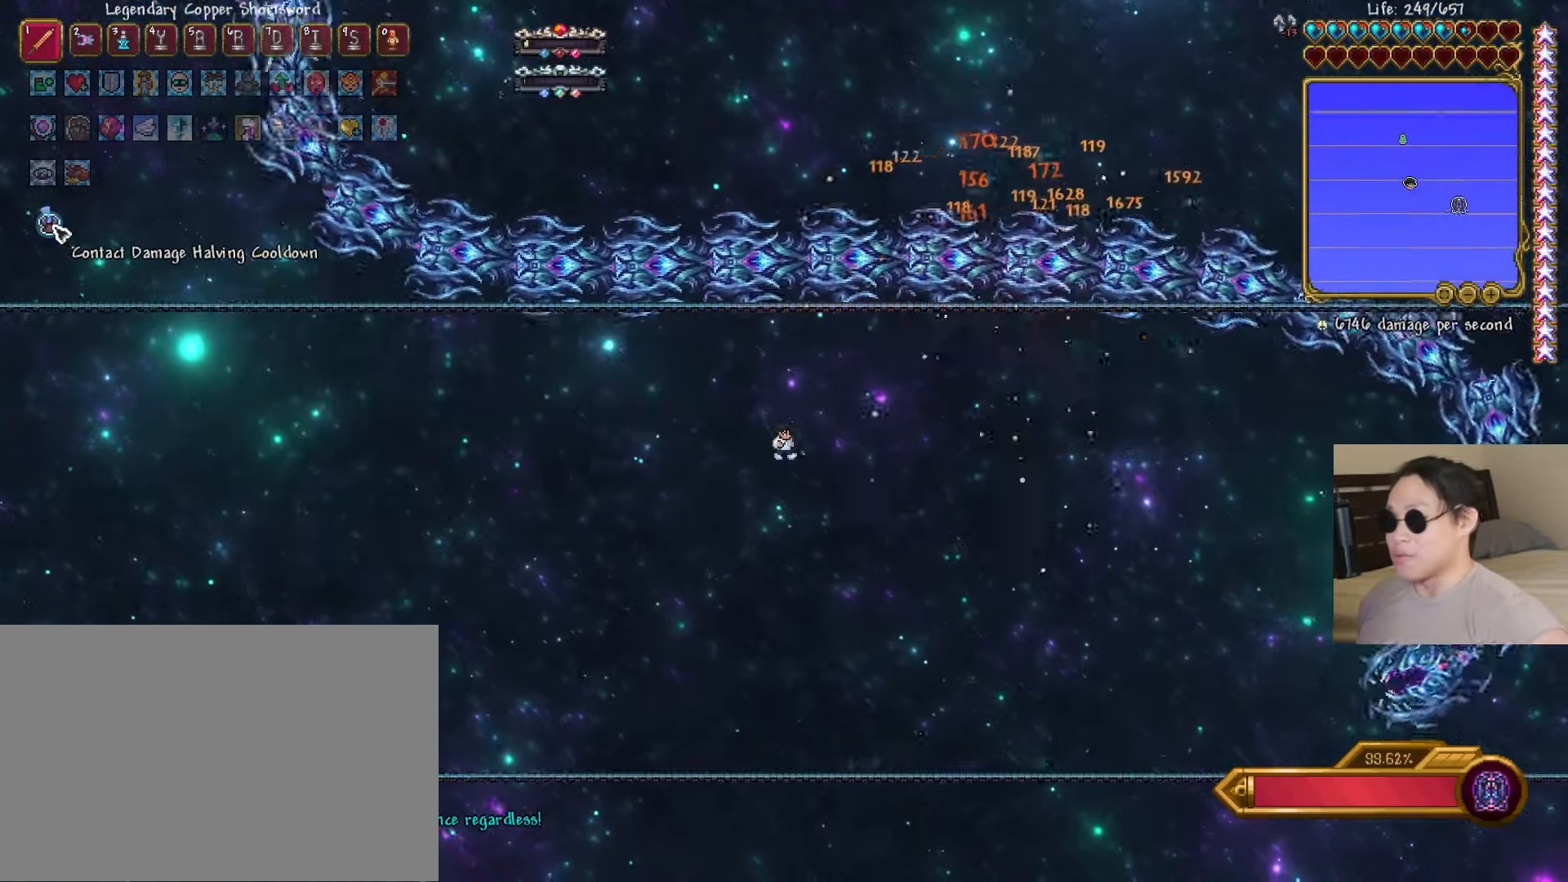
{"keys": ["a", "d", "s"], "events": [[217, "a", "up"], [233, "d", "down"], [333, "shift", "down"], [433, "a", "down"], [450, "s", "down"], [467, "shift", "up"]]}
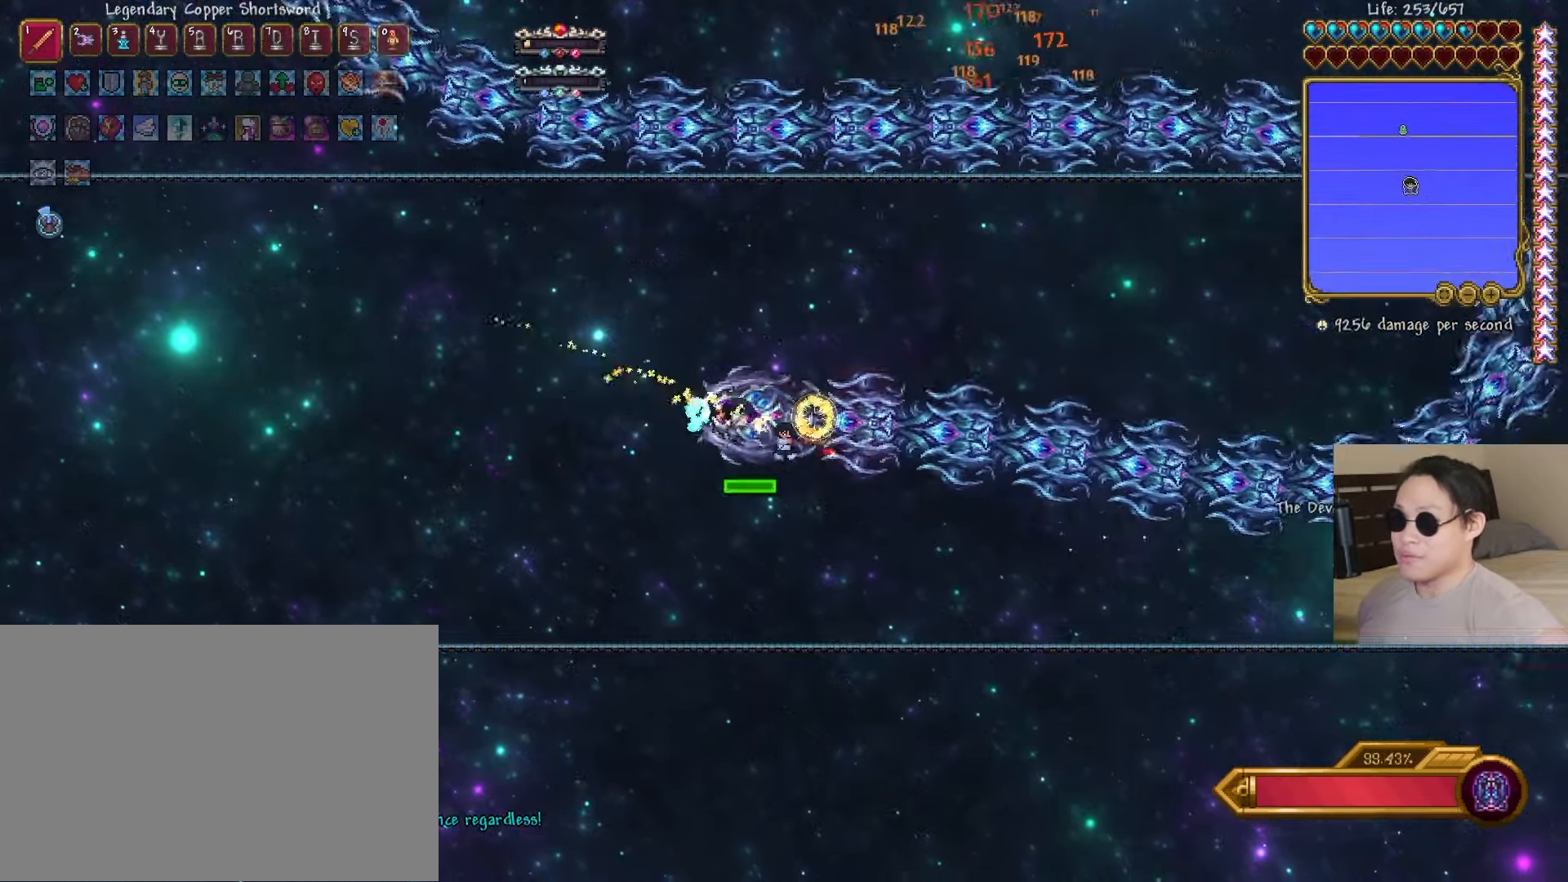
{"keys": [], "events": [[50, "d", "up"], [167, "s", "up"], [217, "a", "up"], [283, "space", "down"], [400, "space", "up"]]}
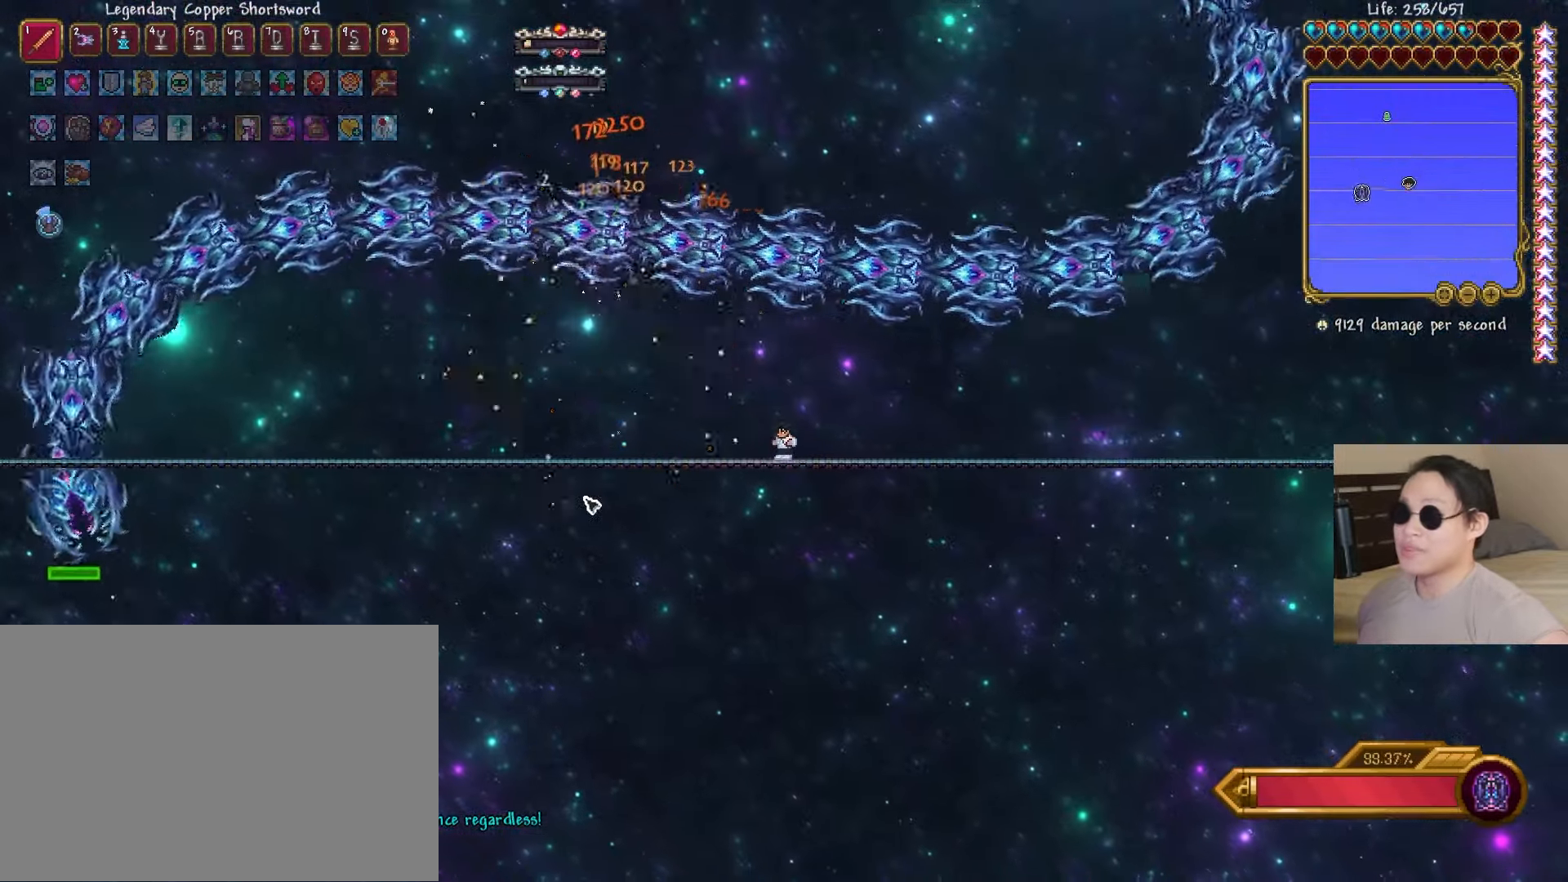
{"keys": ["a", "s"], "events": [[17, "s", "down"], [50, "a", "down"], [250, "shift", "down"], [300, "s", "up"], [350, "space", "down"], [383, "shift", "up"], [433, "s", "down"], [467, "space", "up"]]}
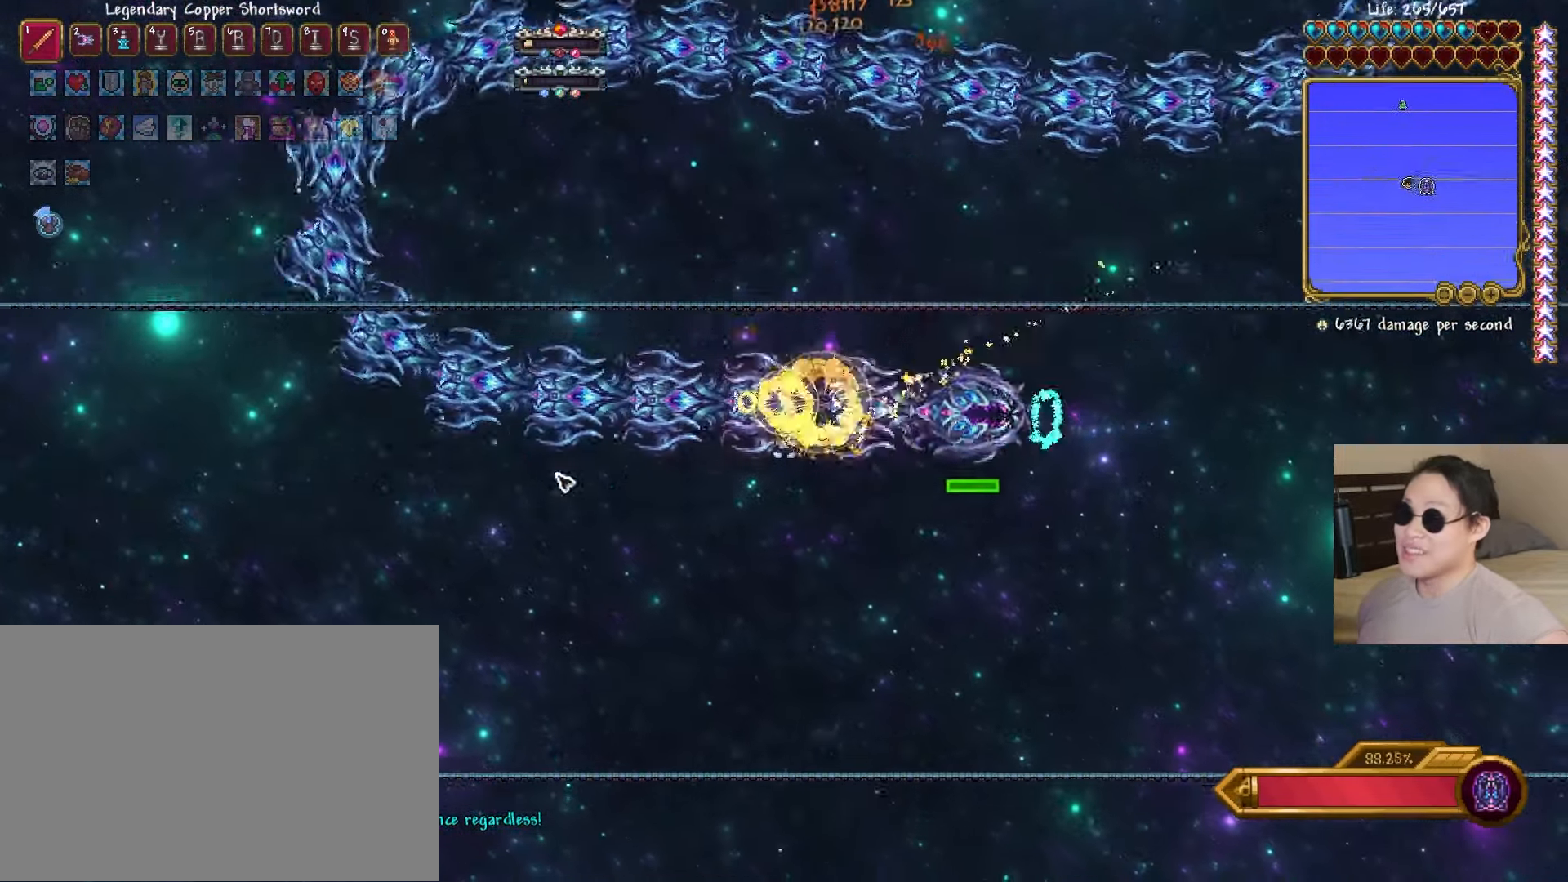
{"keys": ["space"], "events": [[17, "a", "up"], [17, "d", "down"], [117, "s", "up"], [167, "space", "down"], [250, "d", "up"], [283, "space", "up"], [450, "space", "down"]]}
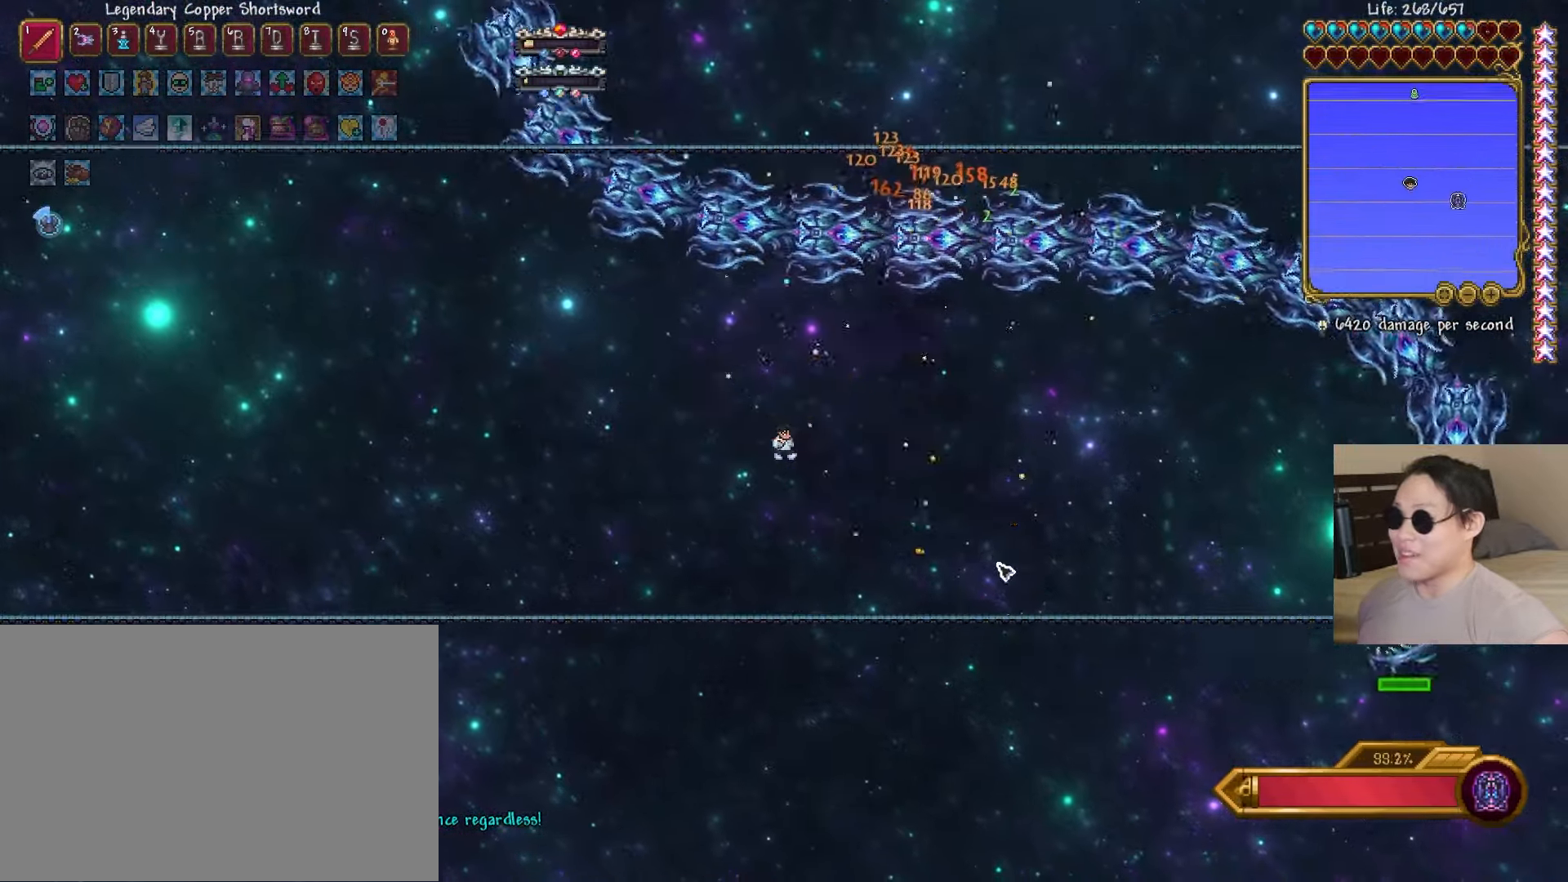
{"keys": ["a", "d", "s"], "events": [[17, "space", "up"], [100, "s", "down"], [200, "d", "down"], [300, "shift", "down"], [433, "a", "down"], [433, "shift", "up"]]}
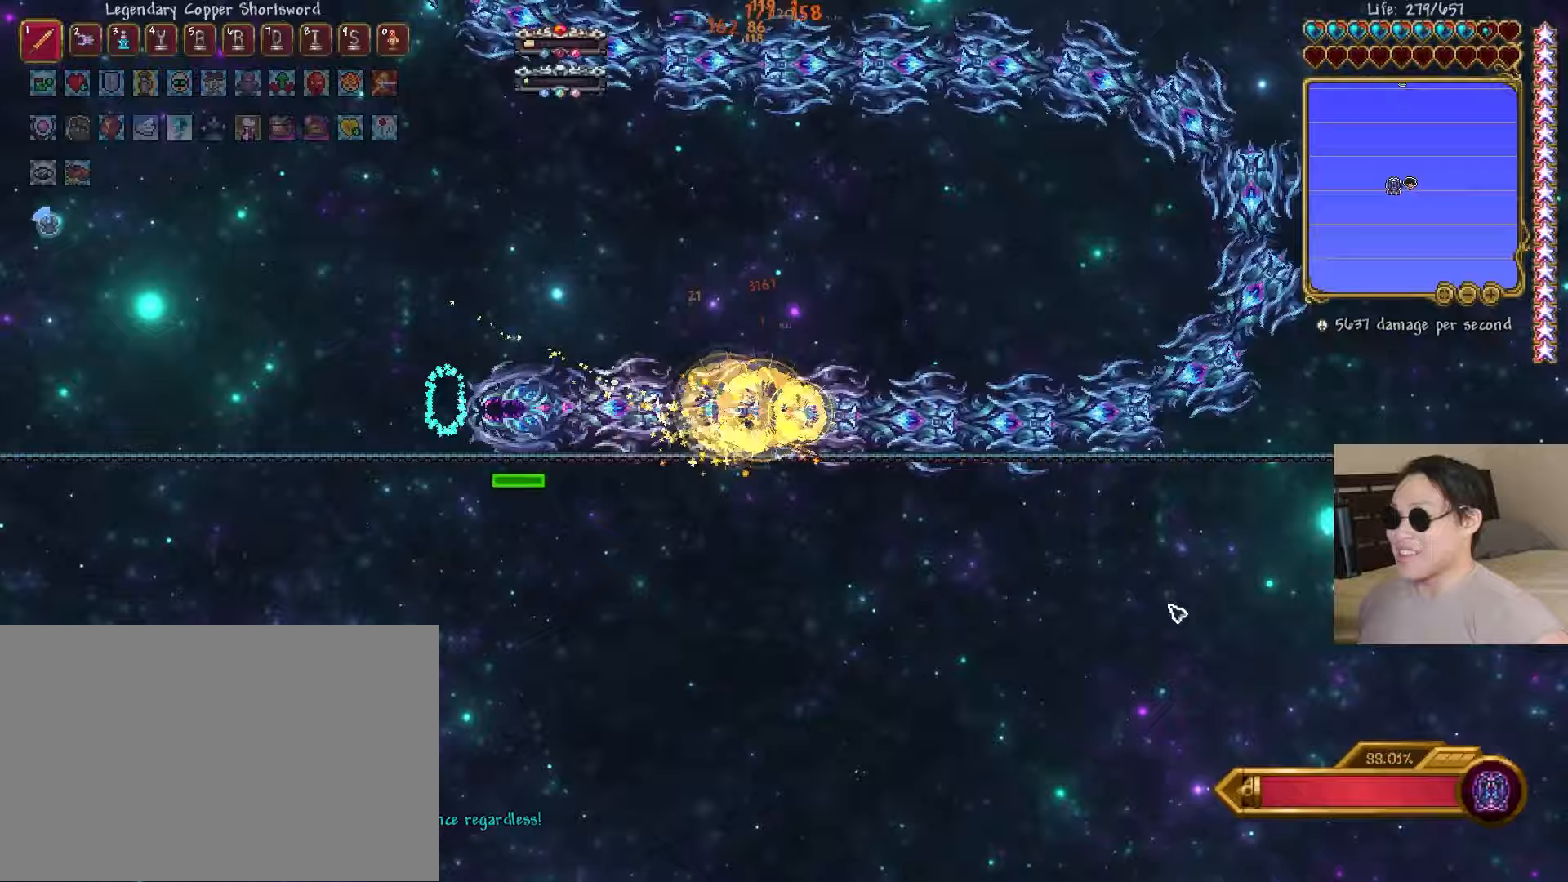
{"keys": ["a", "space"], "events": [[83, "d", "up"], [150, "s", "up"], [217, "space", "down"], [233, "a", "up"], [317, "space", "up"], [417, "space", "down"], [450, "a", "down"]]}
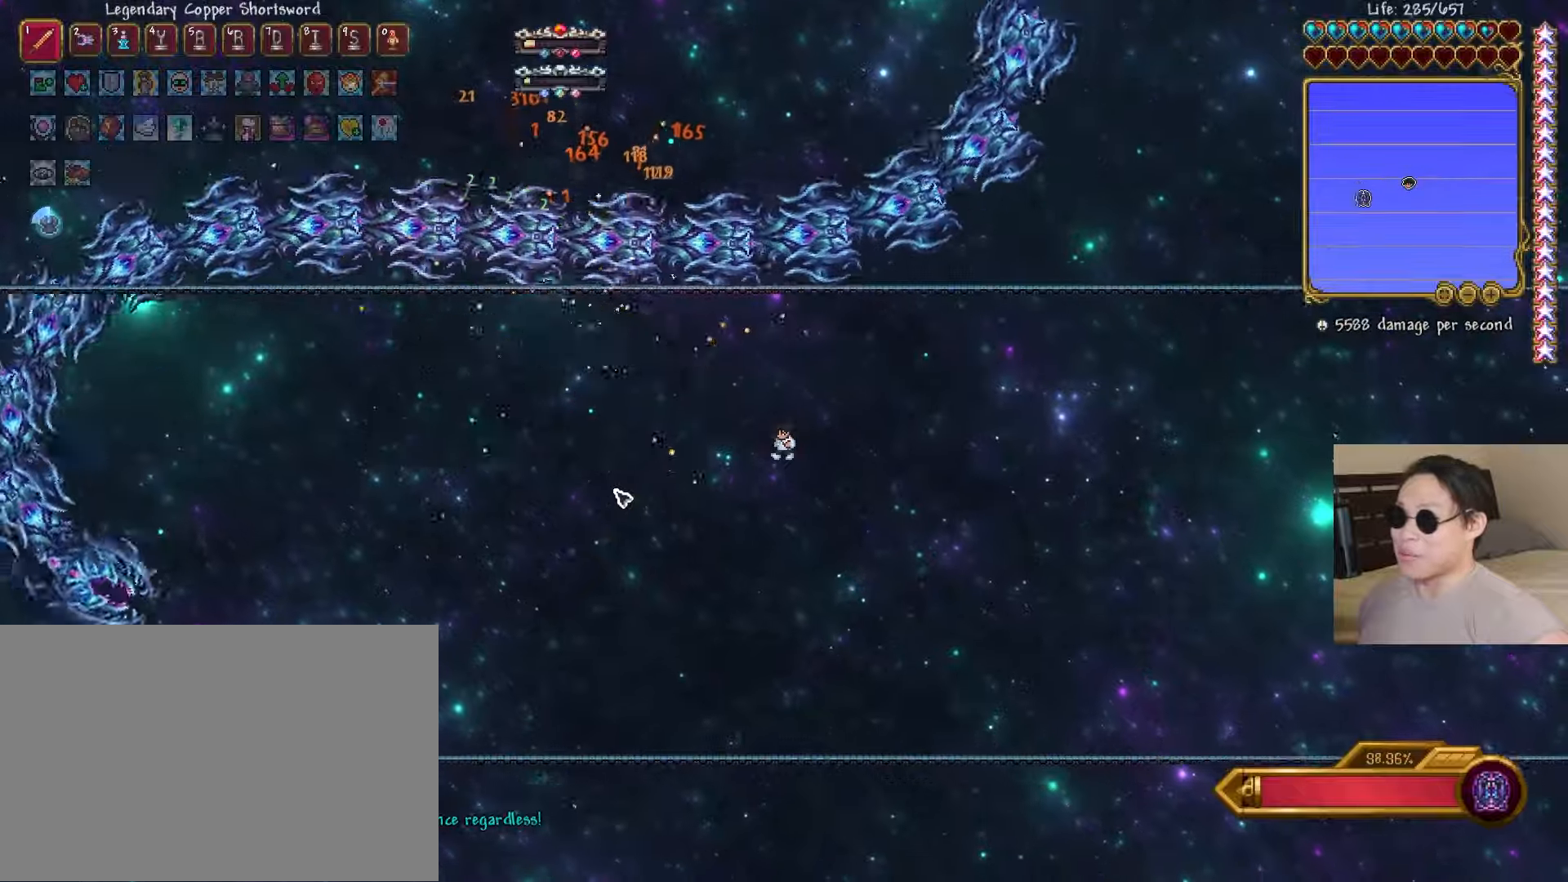
{"keys": ["d", "space"], "events": [[33, "space", "up"], [167, "s", "down"], [217, "shift", "down"], [250, "s", "up"], [350, "shift", "up"], [417, "space", "down"], [467, "d", "down"], [483, "a", "up"]]}
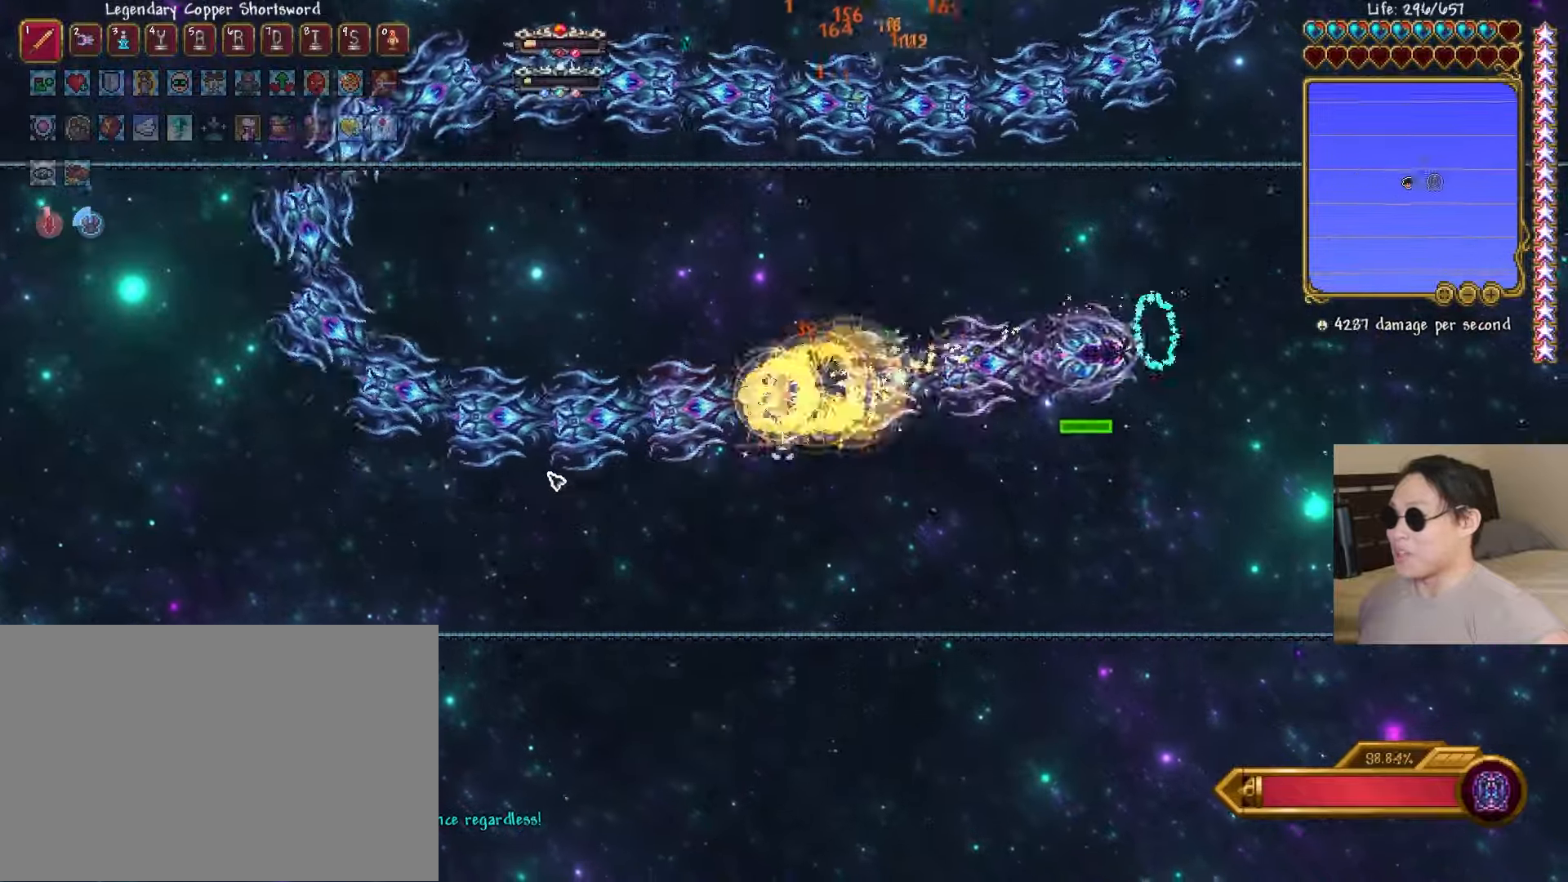
{"keys": ["s"], "events": [[33, "space", "up"], [250, "d", "up"], [483, "s", "down"]]}
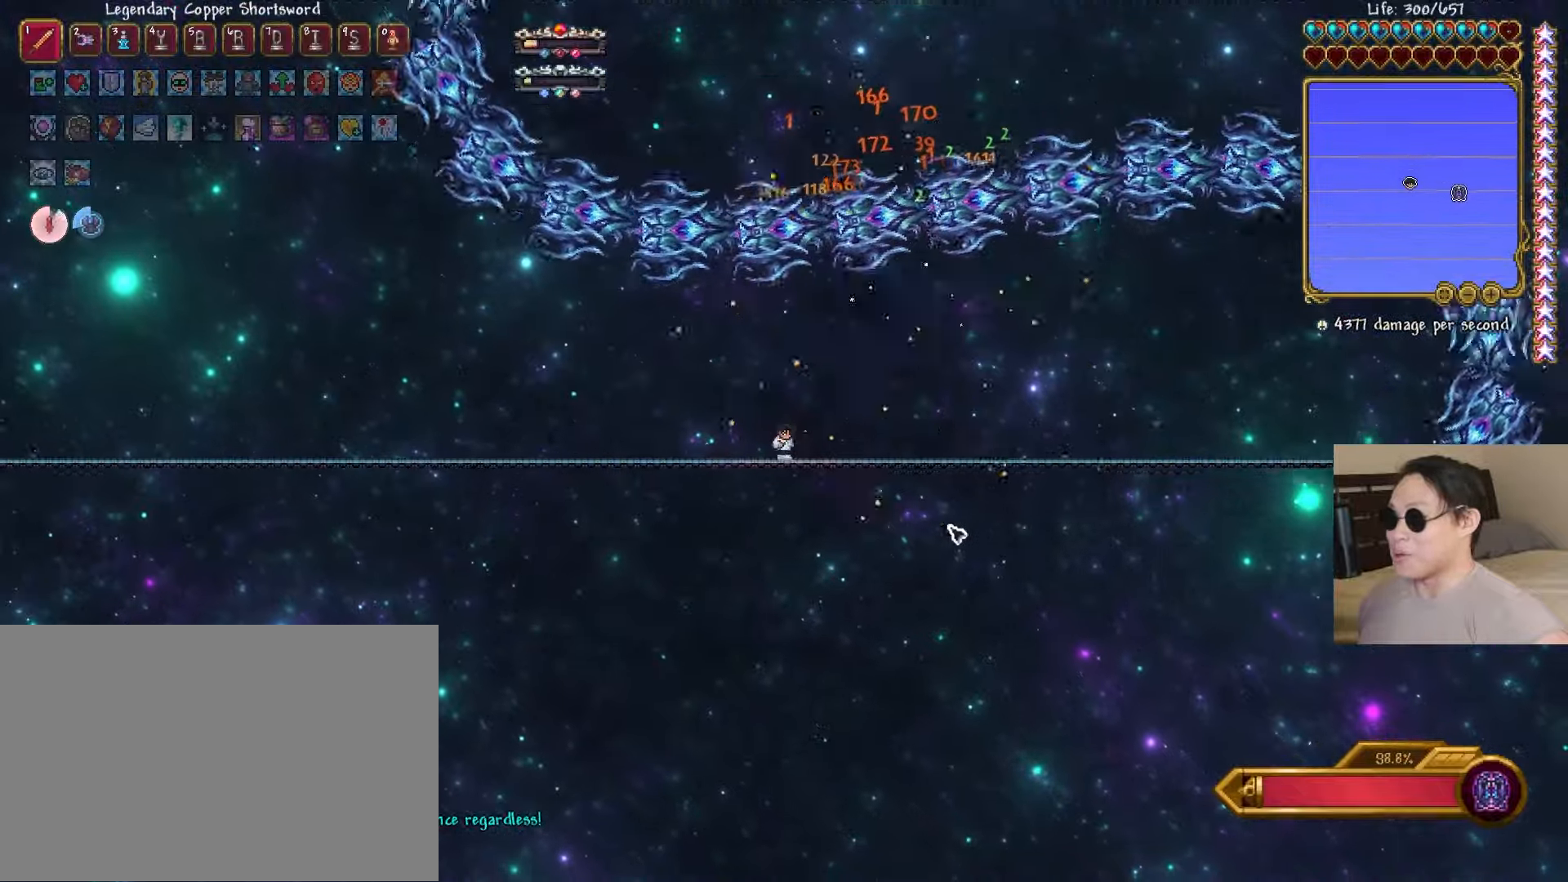
{"keys": ["a"], "events": [[83, "d", "down"], [150, "s", "up"], [217, "shift", "down"], [300, "space", "down"], [333, "a", "down"], [333, "shift", "up"], [367, "d", "up"], [433, "space", "up"]]}
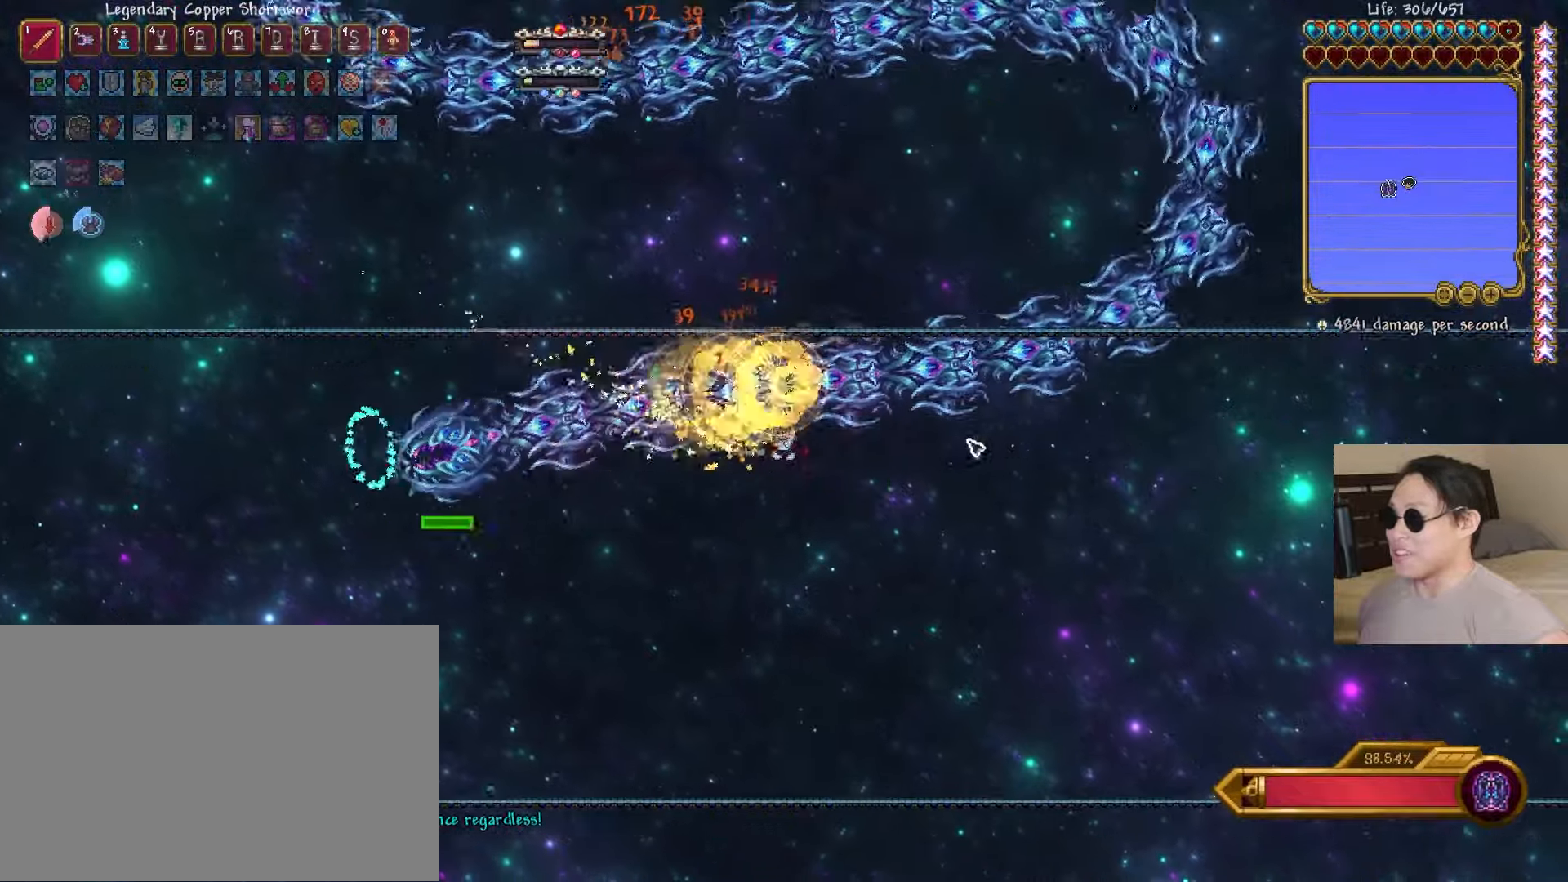
{"keys": [], "events": [[83, "space", "down"], [150, "a", "up"], [167, "space", "up"]]}
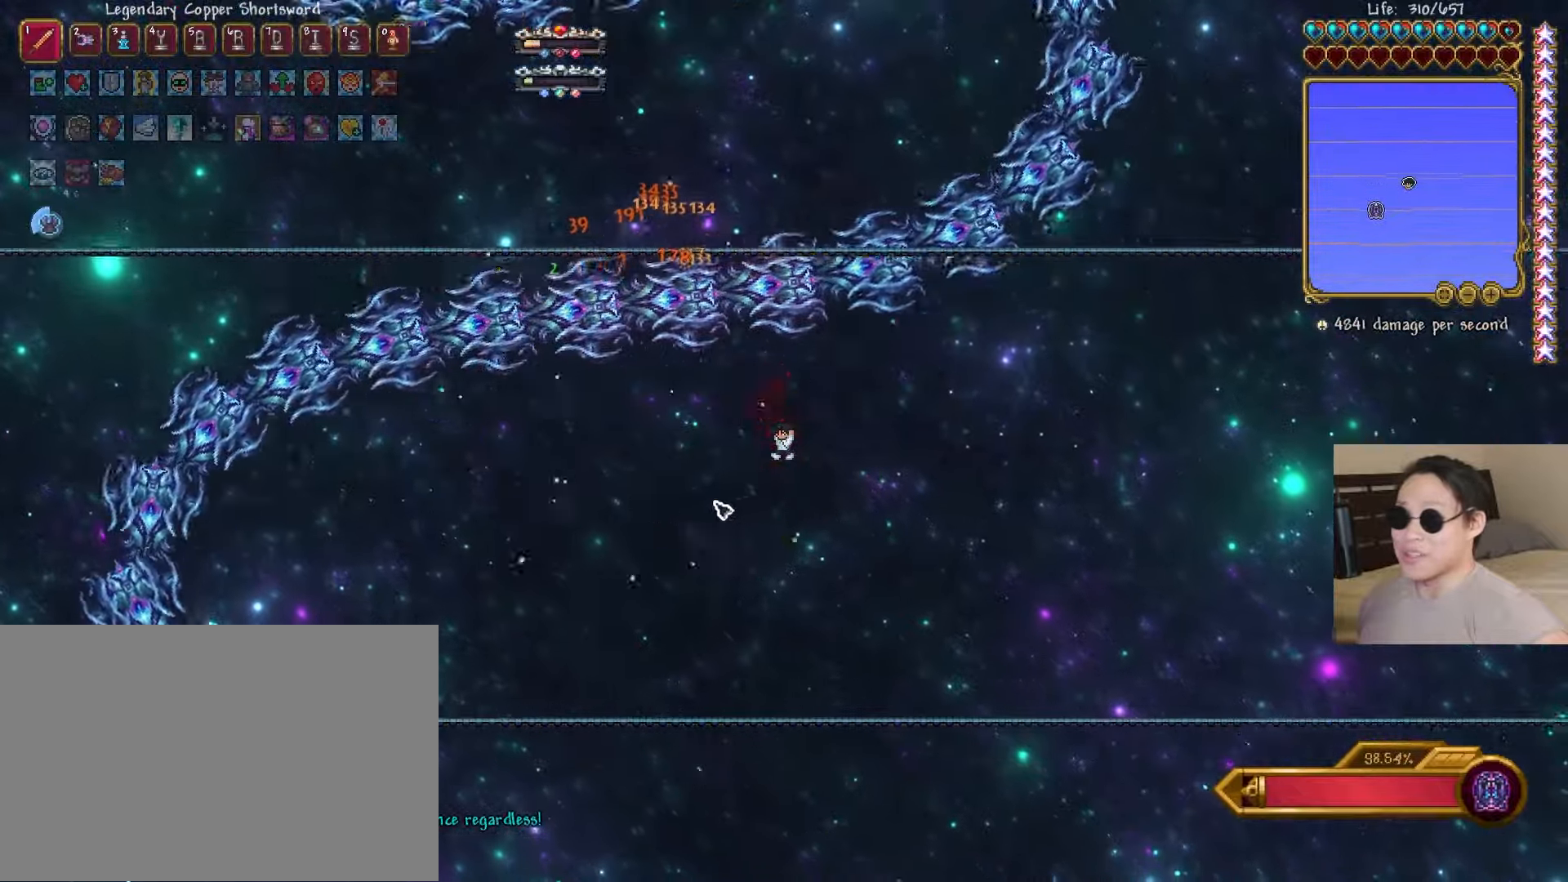
{"keys": ["d"], "events": [[17, "a", "down"], [100, "s", "down"], [150, "shift", "down"], [233, "d", "down"], [250, "shift", "up"], [283, "a", "up"], [483, "s", "up"]]}
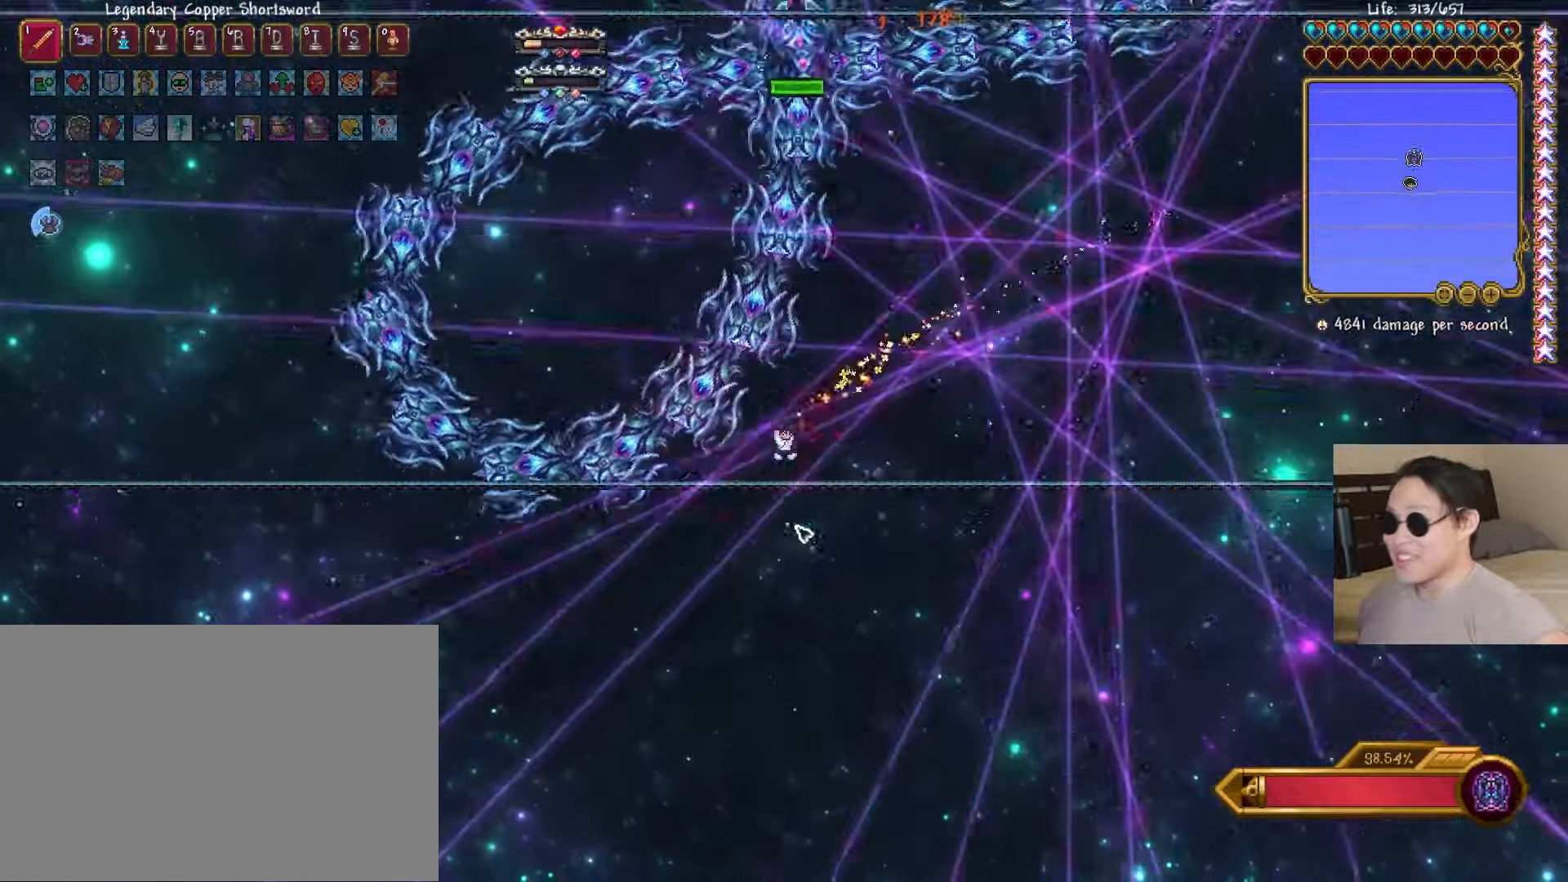
{"keys": ["a", "s"], "events": [[67, "a", "down"], [67, "d", "up"], [133, "space", "down"], [317, "space", "up"], [467, "s", "down"]]}
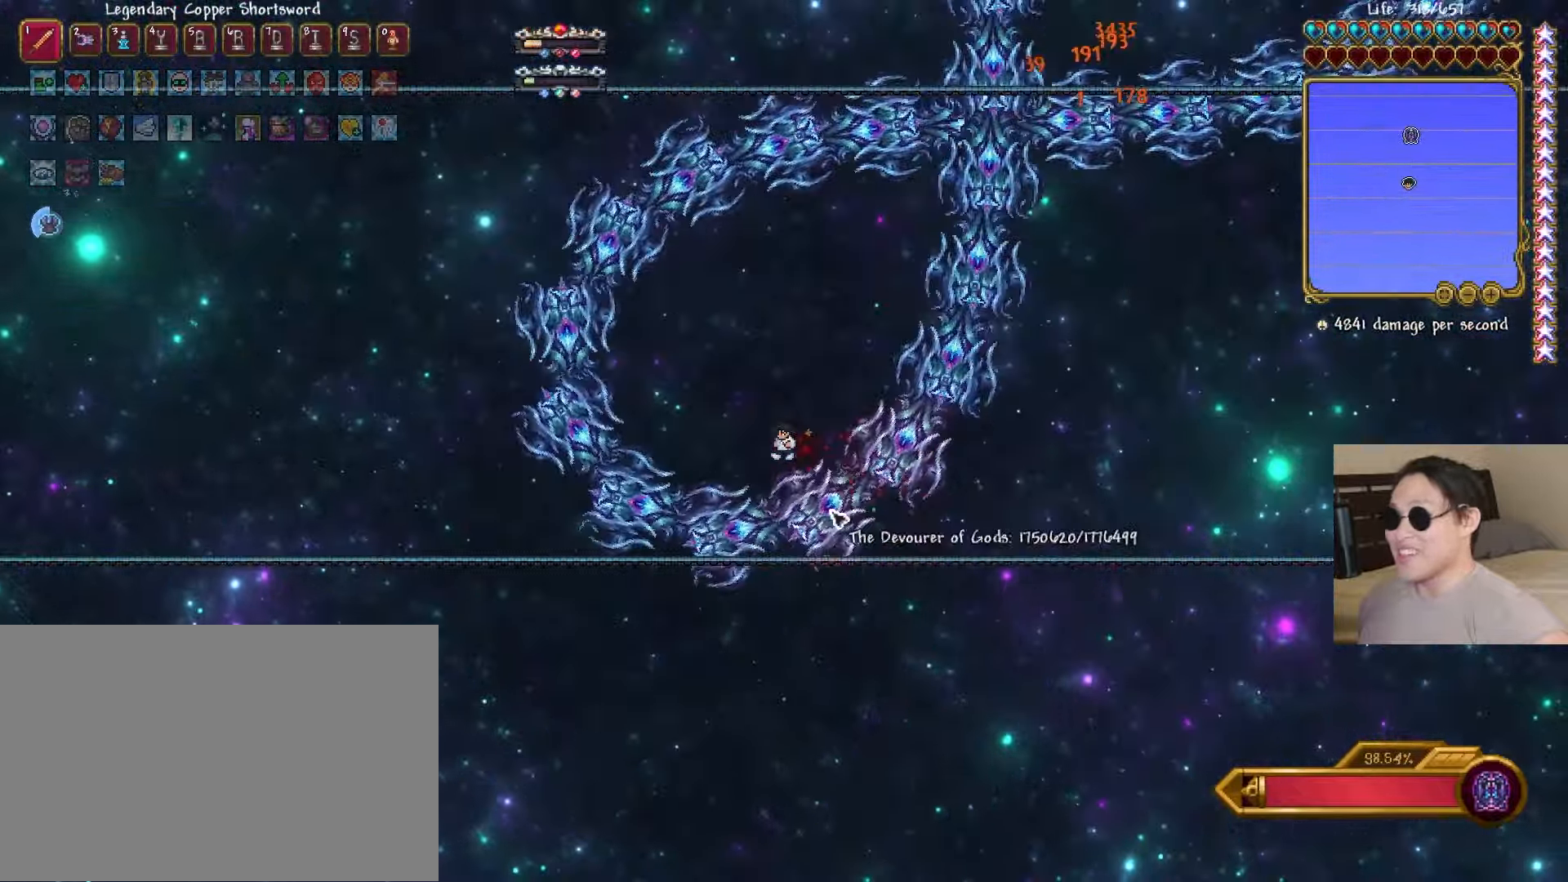
{"keys": ["e", "space"], "events": [[67, "a", "up"], [67, "d", "down"], [167, "s", "up"], [233, "a", "down"], [233, "d", "up"], [233, "space", "down"], [383, "space", "up"], [400, "a", "up"], [433, "space", "down"], [483, "e", "down"]]}
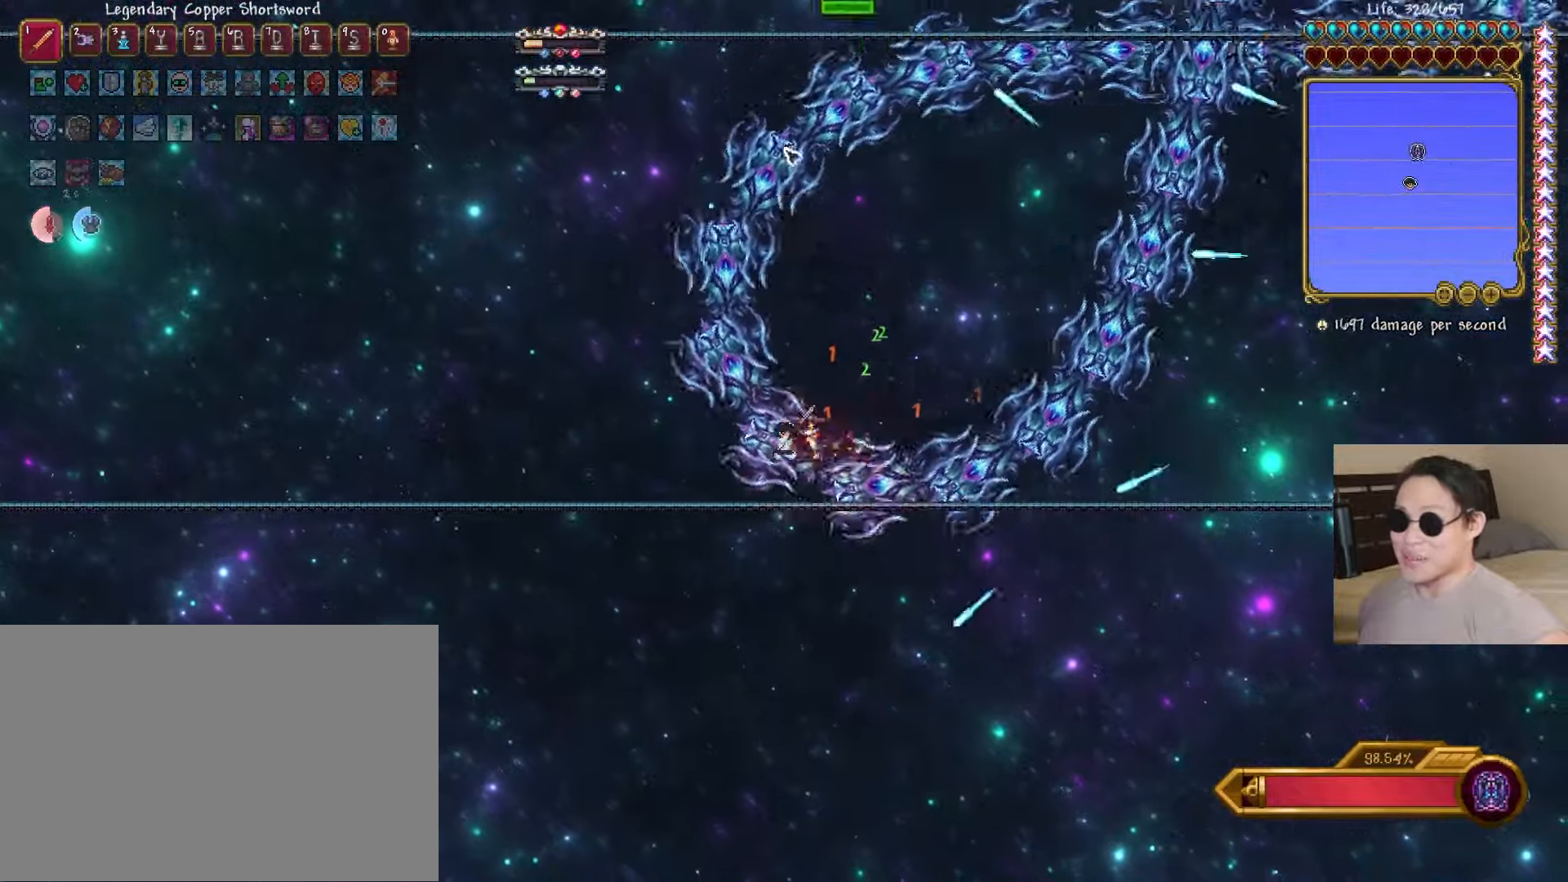
{"keys": ["d", "shift", "space"], "events": [[83, "e", "up"], [183, "space", "up"], [333, "d", "down"], [383, "space", "down"], [467, "shift", "down"]]}
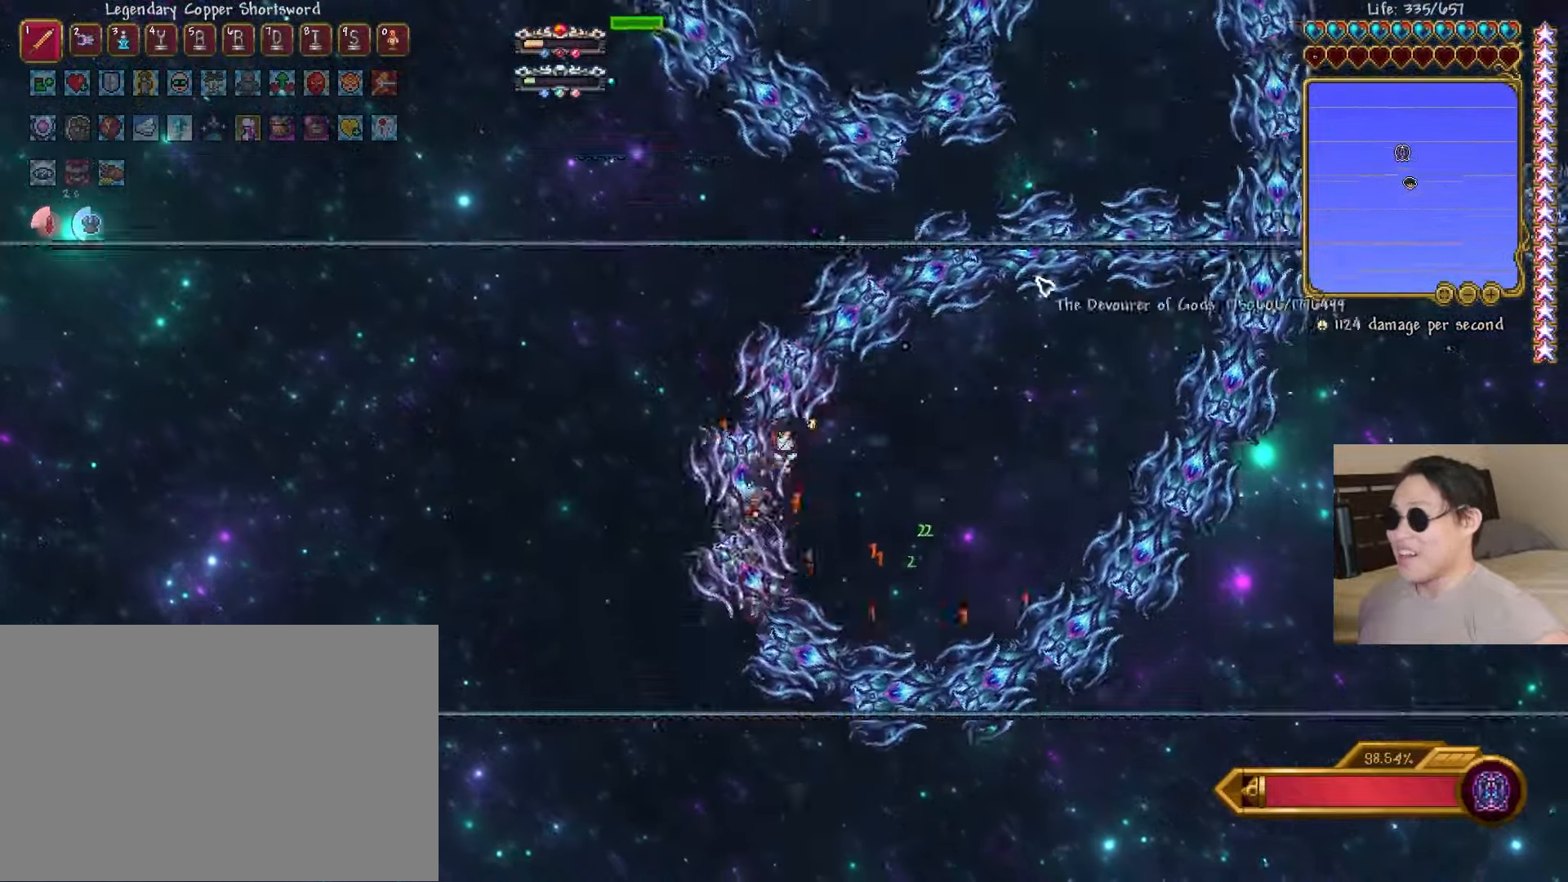
{"keys": ["d", "s"], "events": [[17, "space", "up"], [67, "s", "down"], [83, "shift", "up"]]}